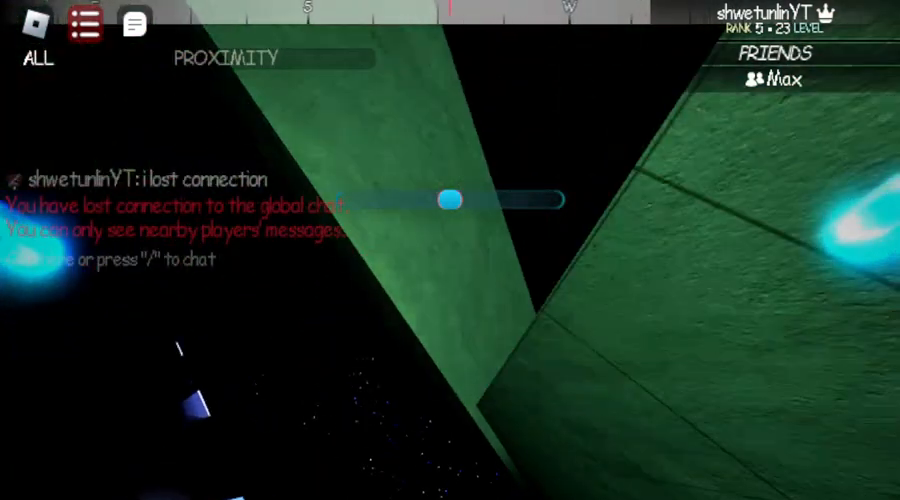
Gameplay with keyboard and mouse; each line is a JSON object with the keys and mouse buttons held at the frame after it. "events" lists presses ("down") and releases ("up") of "1", "2", "3", "4", "5", "a", "alt", "b", "c", "ctrl", "d", "e", "f", "g", "q", "r", "s", "shift", "space", "t", "tab", "v", "w", "x", "z", "mouse_left", "mouse_wheel", "mouse_right", "mouse_mb4" and "mouse_mb5" between this image and that frame as [ms after this image, input, new state], when the widget could be followed in between. "mouse_left", "mouse_wheel", "mouse_right", "mouse_mb4", "mouse_mb5" = the "left", "wheel", "right", "mb4", "mb5" buttons of the "mouse" list. No other keys are recorded. "wheel" means that the mouse wheel is clicked or scrolled. Not read: mouse_move.
{"keys": [], "mouse": [], "events": [[150, "space", "up"]]}
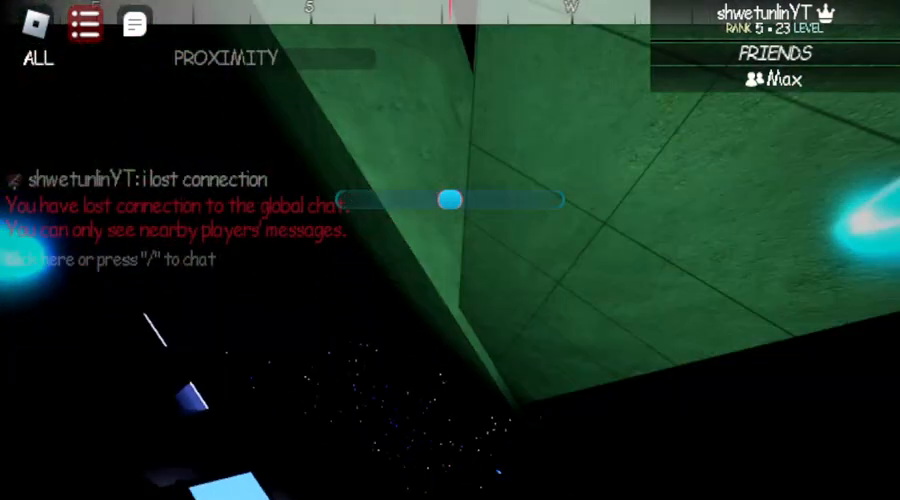
{"keys": ["space"], "mouse": [], "events": [[100, "space", "down"]]}
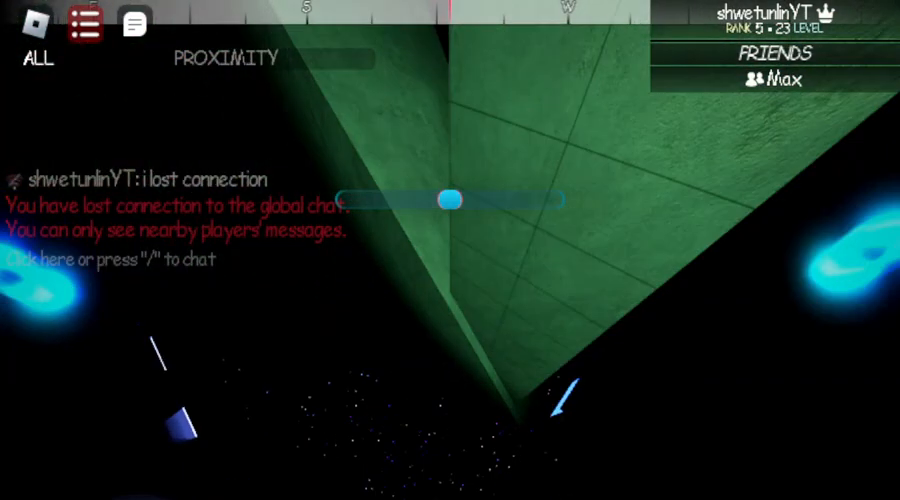
{"keys": ["w"], "mouse": [], "events": [[217, "space", "up"], [433, "w", "down"]]}
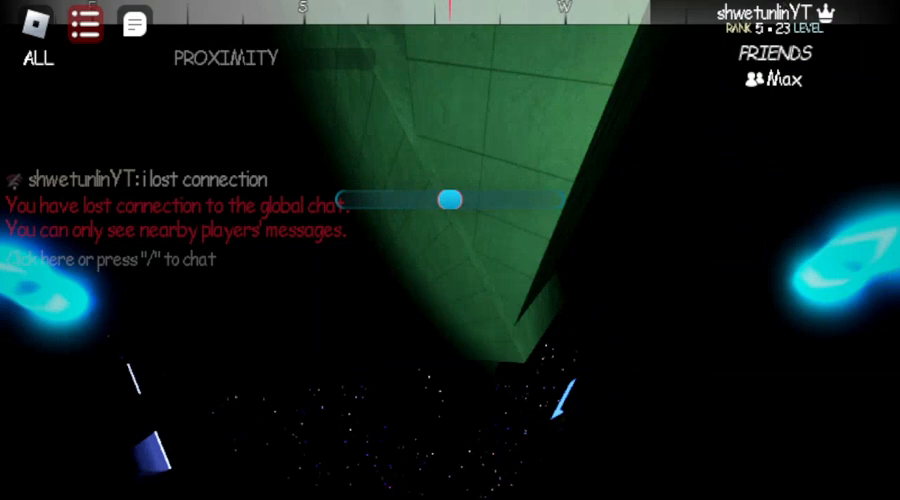
{"keys": ["w"], "mouse": [], "events": []}
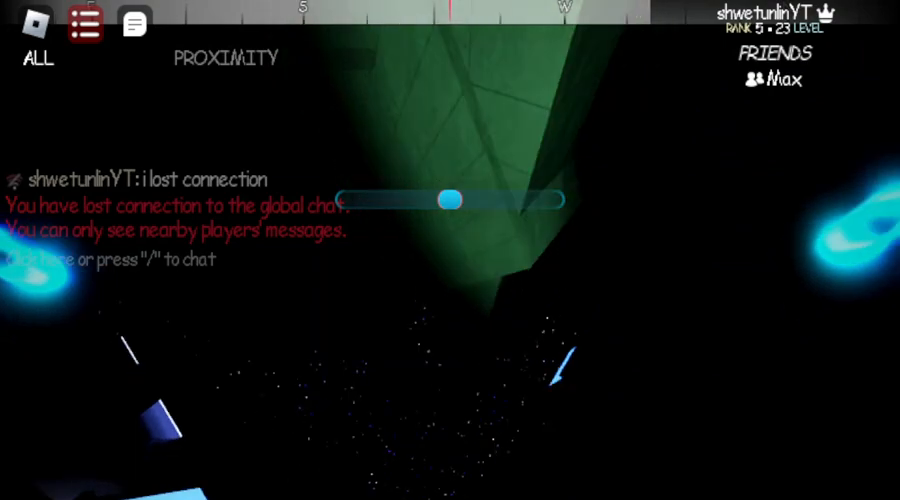
{"keys": ["s", "space"], "mouse": [], "events": [[150, "s", "down"], [150, "w", "up"], [200, "space", "down"]]}
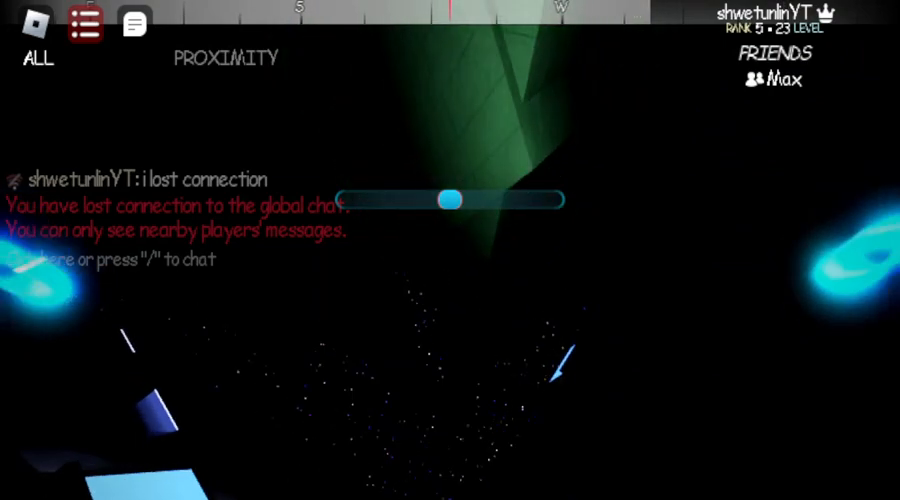
{"keys": ["s"], "mouse": [], "events": [[100, "space", "up"]]}
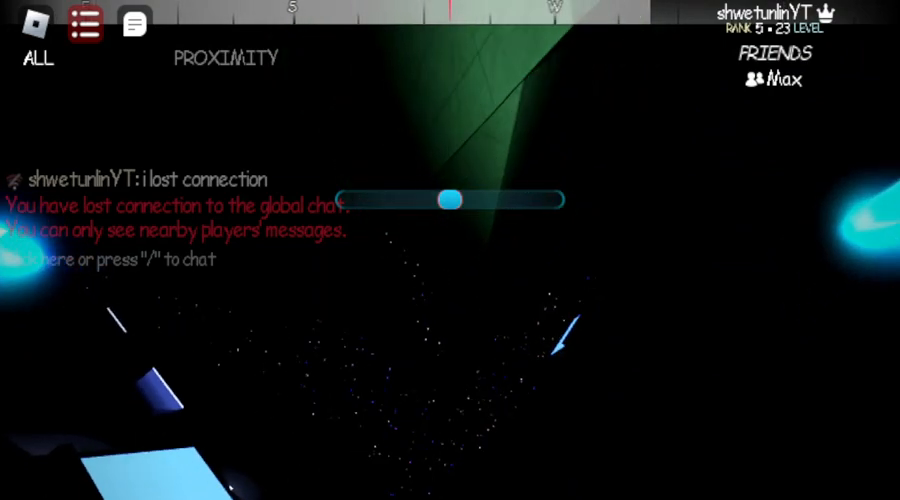
{"keys": ["s"], "mouse": [], "events": []}
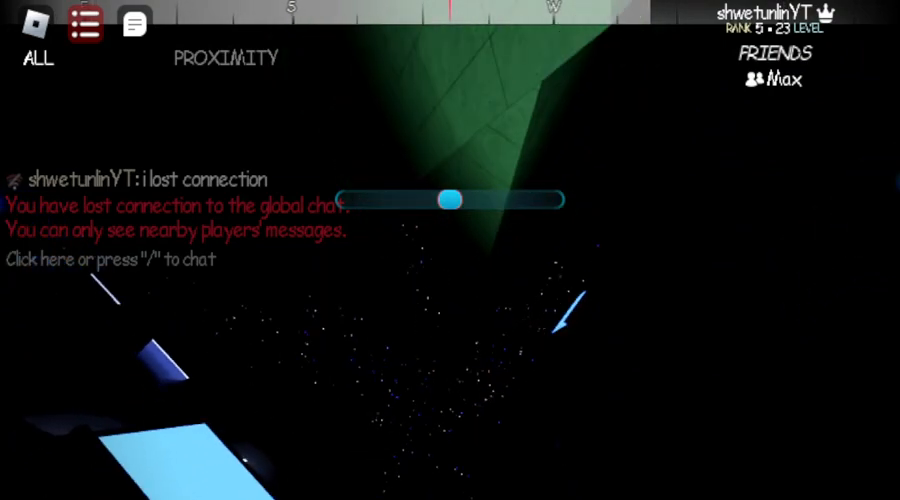
{"keys": ["s", "space"], "mouse": [], "events": [[283, "d", "down"], [283, "s", "up"], [467, "d", "up"], [467, "s", "down"], [467, "space", "down"]]}
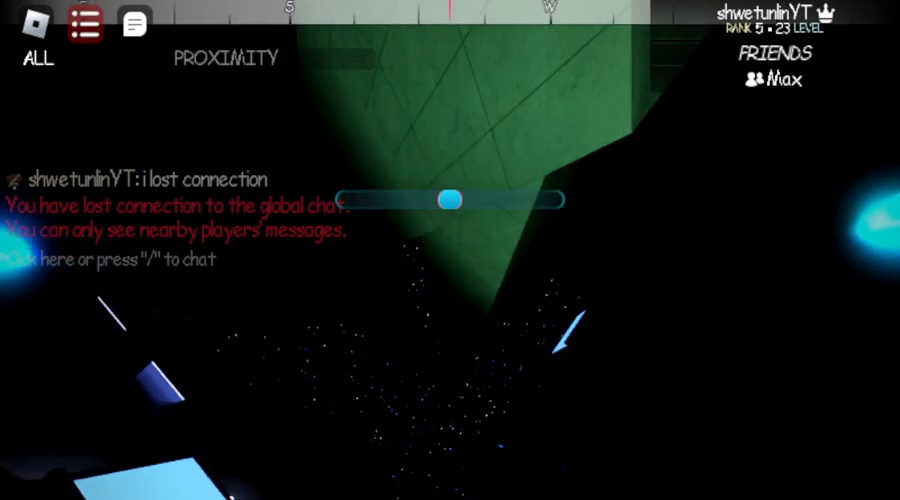
{"keys": ["d", "s", "space"], "mouse": [], "events": [[150, "space", "up"], [350, "d", "down"], [483, "space", "down"]]}
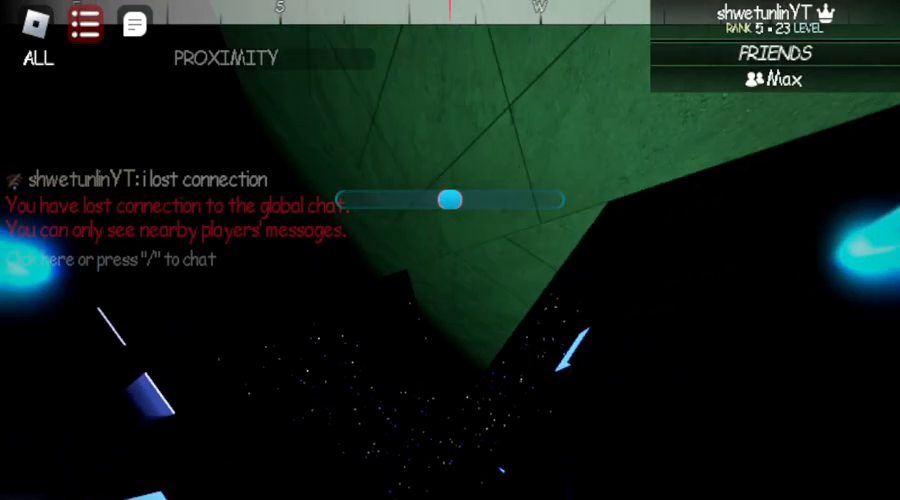
{"keys": ["d", "s"], "mouse": [], "events": [[133, "space", "up"]]}
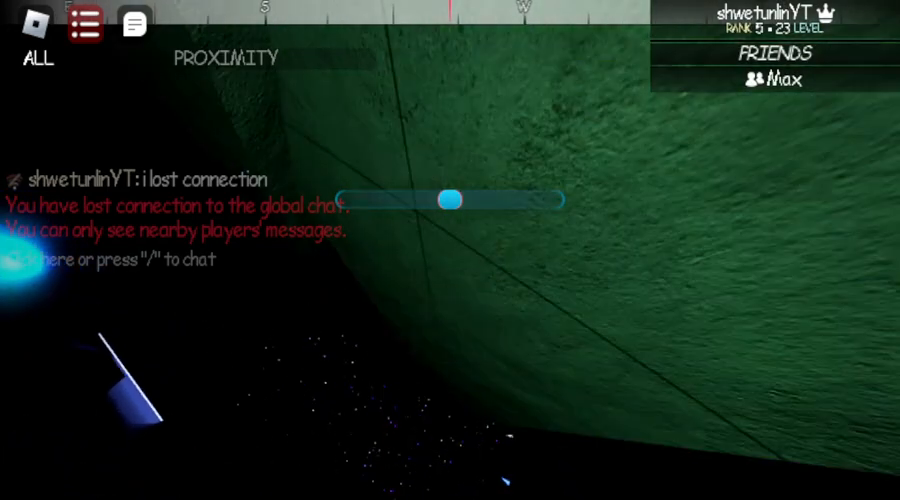
{"keys": ["s"], "mouse": [], "events": [[83, "d", "up"], [83, "space", "down"], [333, "space", "up"]]}
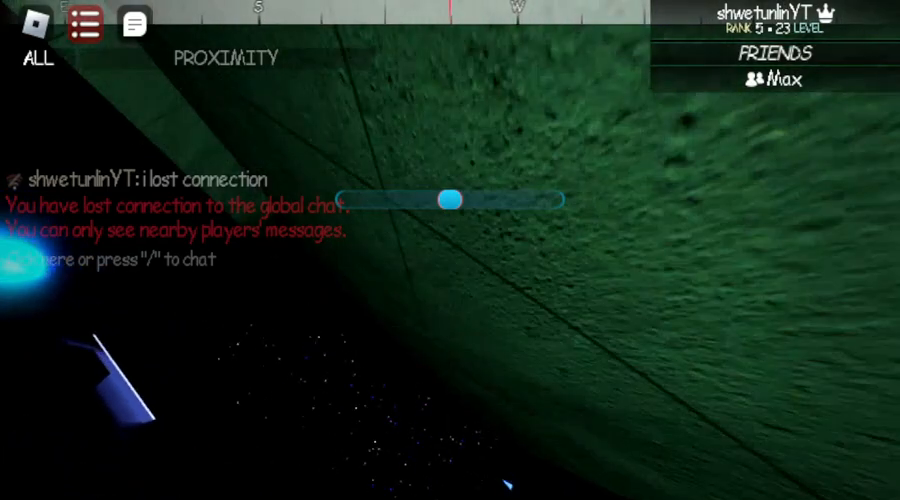
{"keys": ["w"], "mouse": [], "events": [[50, "s", "up"], [300, "w", "down"]]}
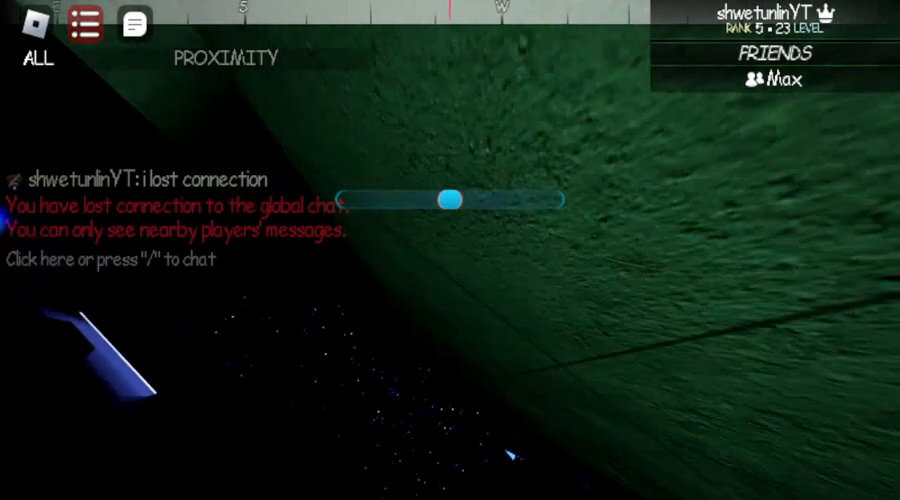
{"keys": ["space"], "mouse": [], "events": [[33, "w", "up"], [350, "space", "down"]]}
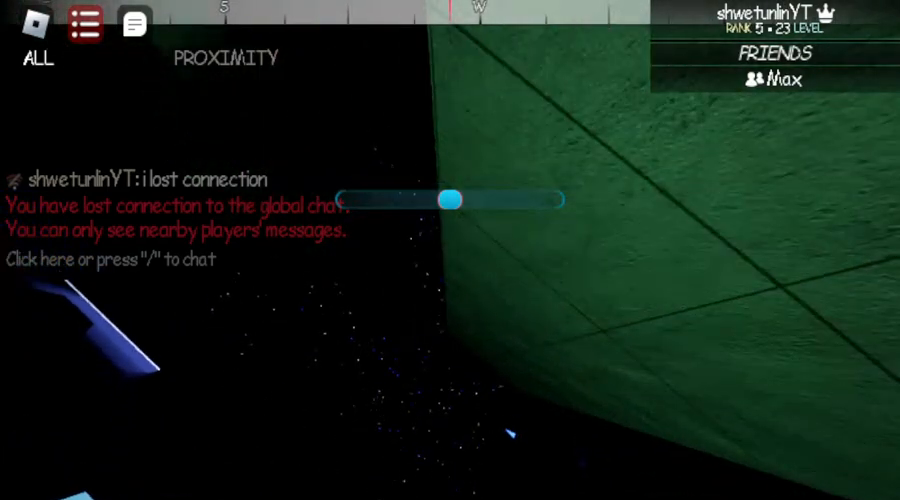
{"keys": ["d", "s"], "mouse": [], "events": [[17, "space", "up"], [317, "d", "down"], [483, "s", "down"]]}
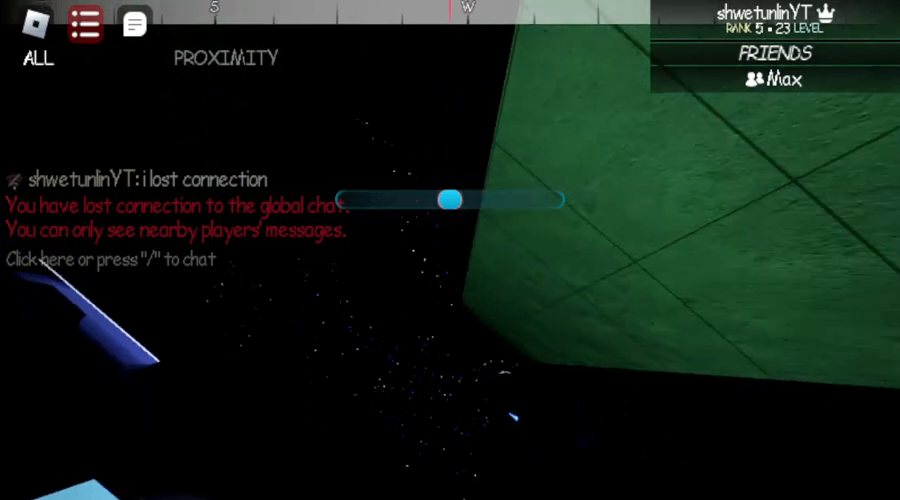
{"keys": ["s", "space"], "mouse": [], "events": [[433, "d", "up"], [433, "space", "down"]]}
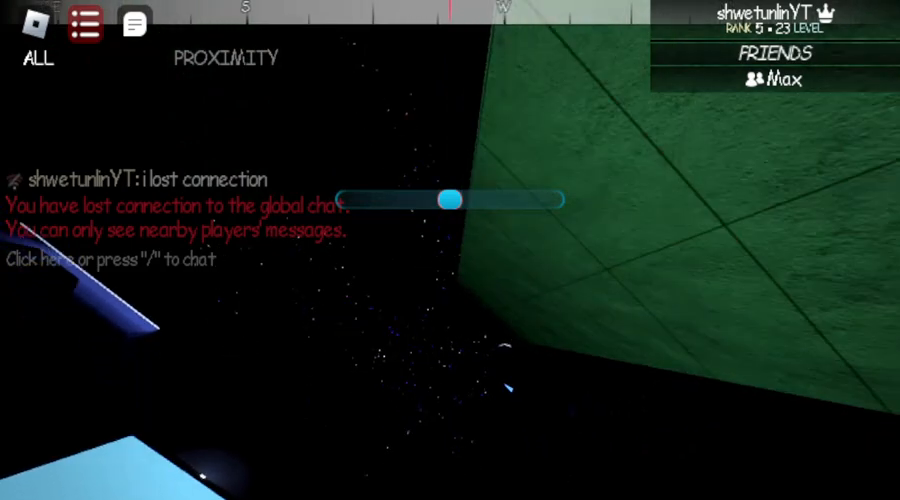
{"keys": ["a", "w"], "mouse": [], "events": [[133, "s", "up"], [133, "space", "up"], [333, "a", "down"], [333, "w", "down"]]}
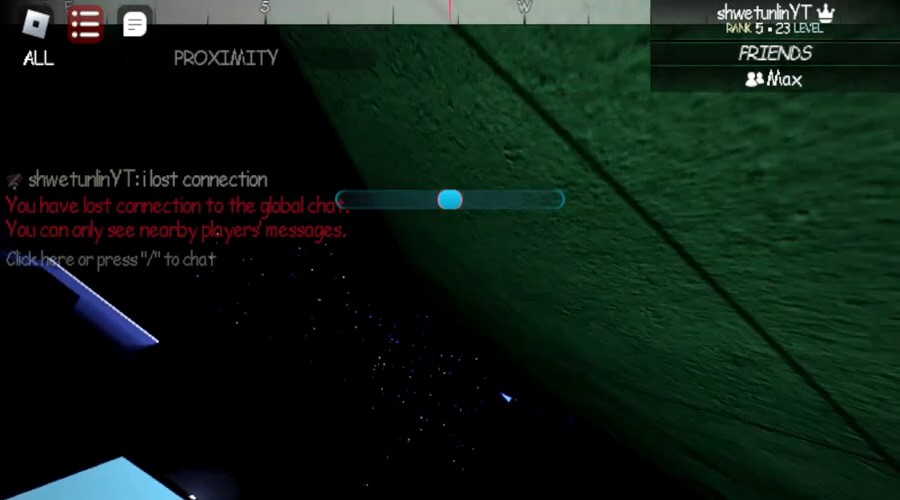
{"keys": ["w"], "mouse": [], "events": [[33, "a", "up"], [100, "space", "down"], [200, "a", "down"], [200, "space", "up"], [367, "a", "up"]]}
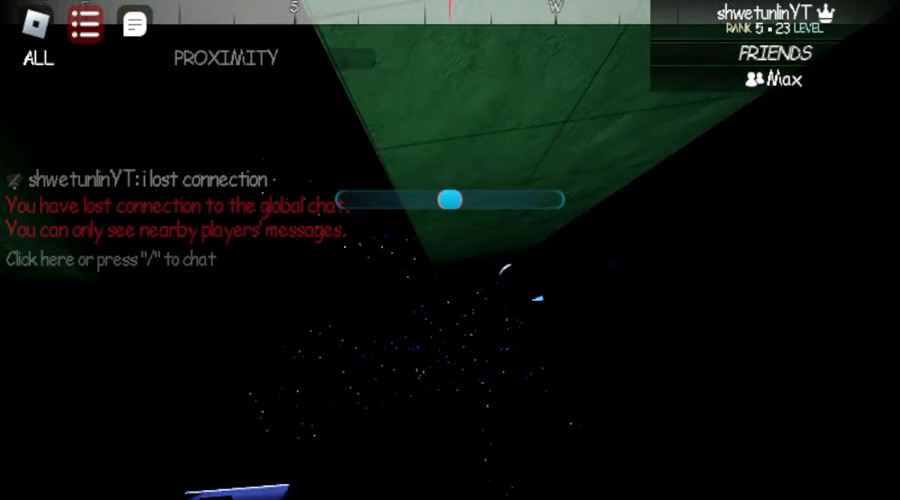
{"keys": ["space", "w"], "mouse": [], "events": [[350, "a", "down"], [350, "space", "down"], [400, "a", "up"]]}
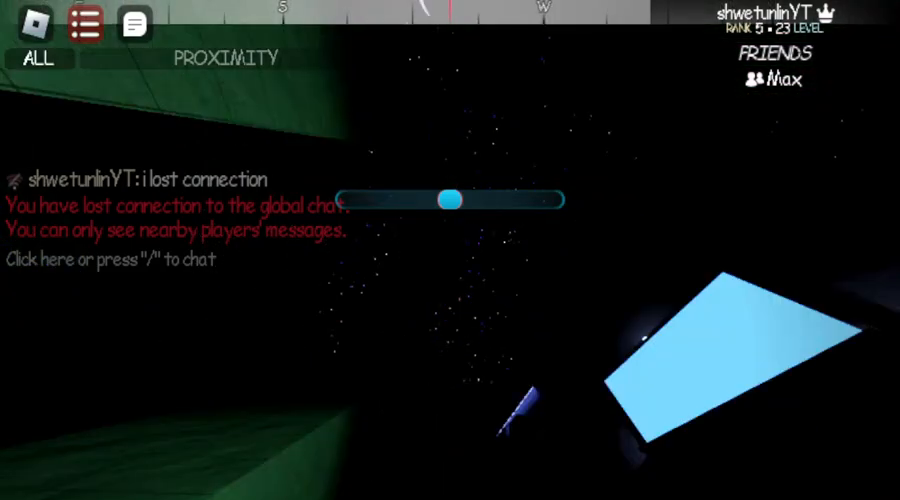
{"keys": ["w"], "mouse": [], "events": [[33, "space", "up"], [200, "d", "down"], [467, "d", "up"]]}
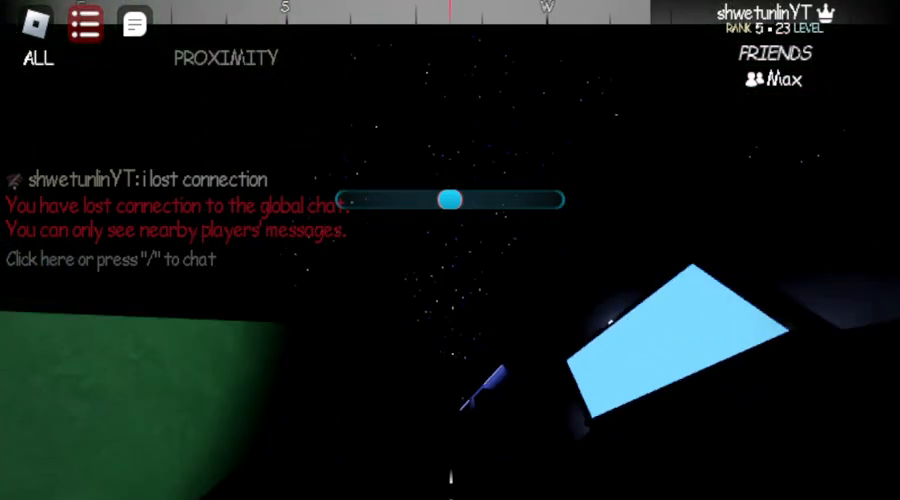
{"keys": ["space", "w"], "mouse": [], "events": [[217, "space", "down"]]}
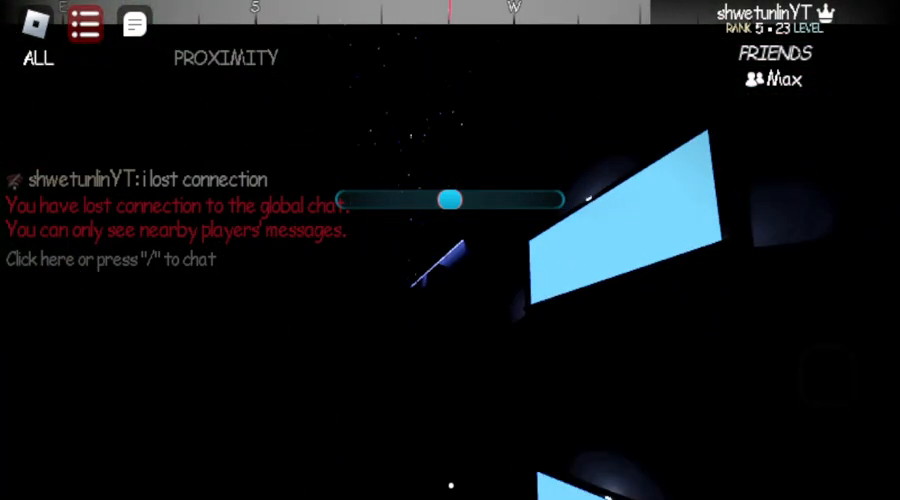
{"keys": ["d", "w"], "mouse": [], "events": [[50, "space", "up"], [150, "d", "down"]]}
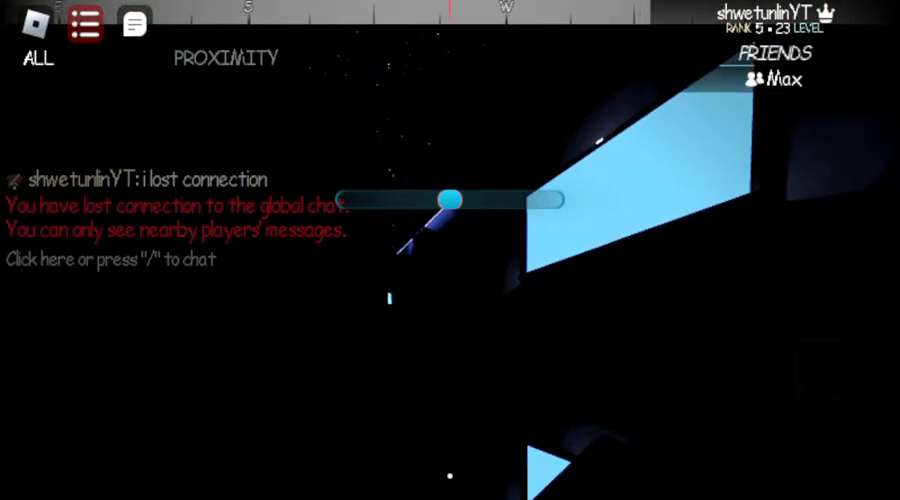
{"keys": ["space", "w"], "mouse": [], "events": [[83, "d", "up"], [267, "space", "down"]]}
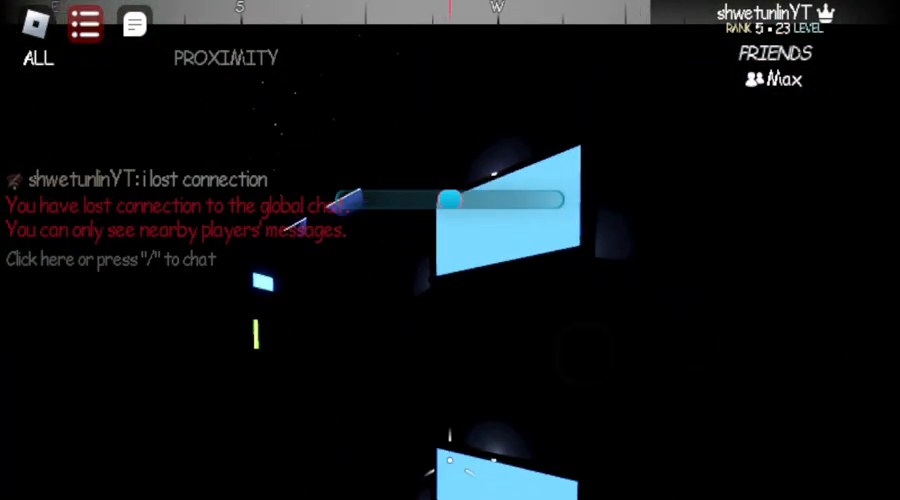
{"keys": ["w"], "mouse": [], "events": [[17, "space", "up"]]}
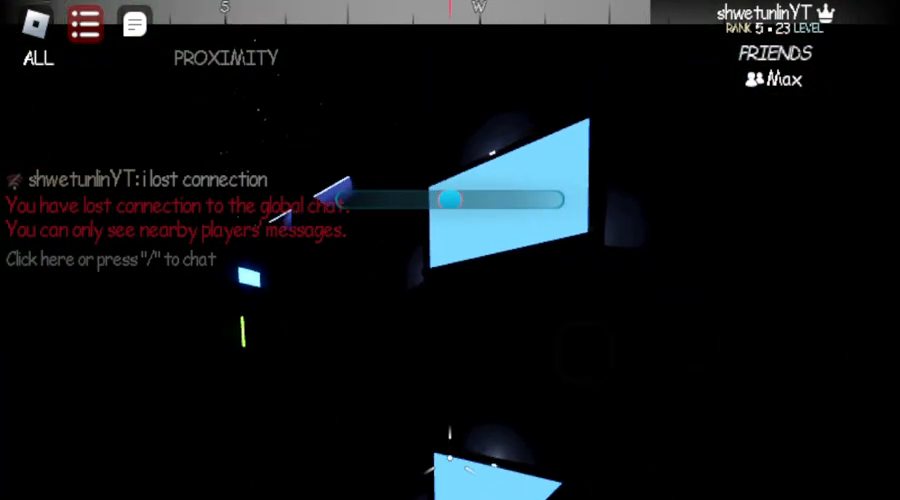
{"keys": ["space", "w"], "mouse": [], "events": [[183, "space", "down"], [333, "space", "up"], [467, "space", "down"]]}
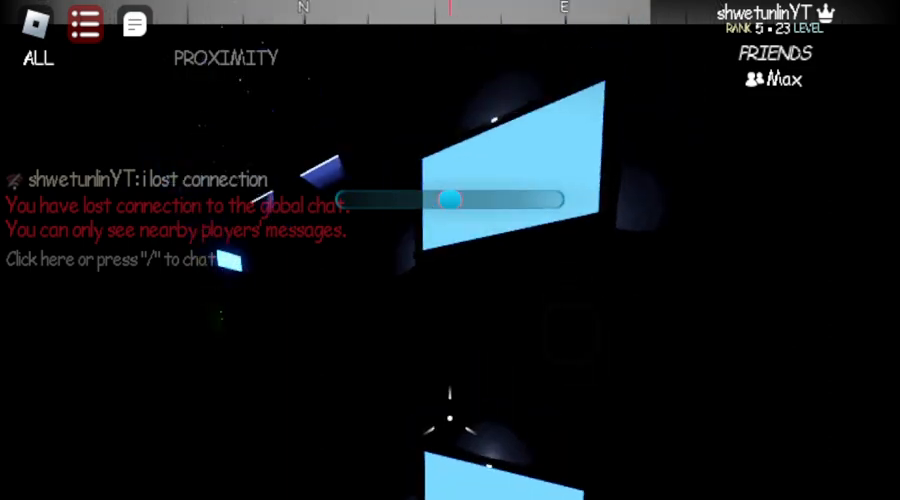
{"keys": ["space", "w"], "mouse": []}
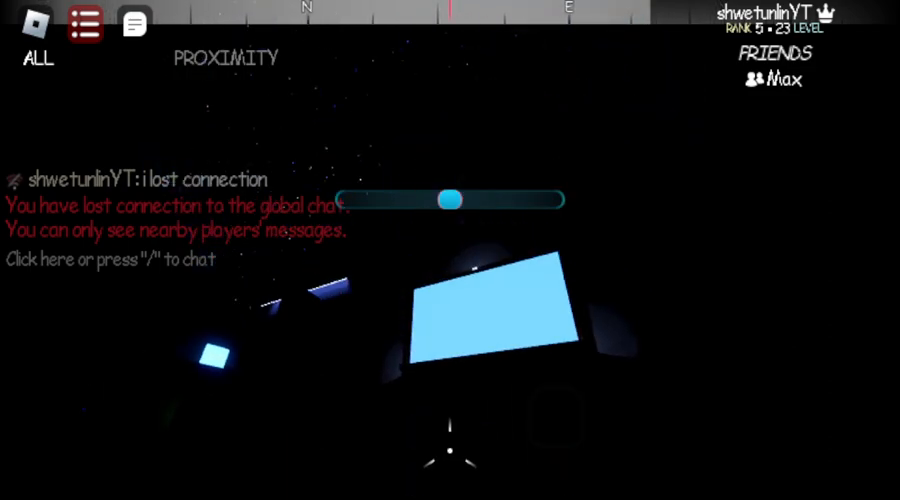
{"keys": ["space"], "mouse": [], "events": [[150, "space", "up"], [367, "w", "up"], [450, "space", "down"]]}
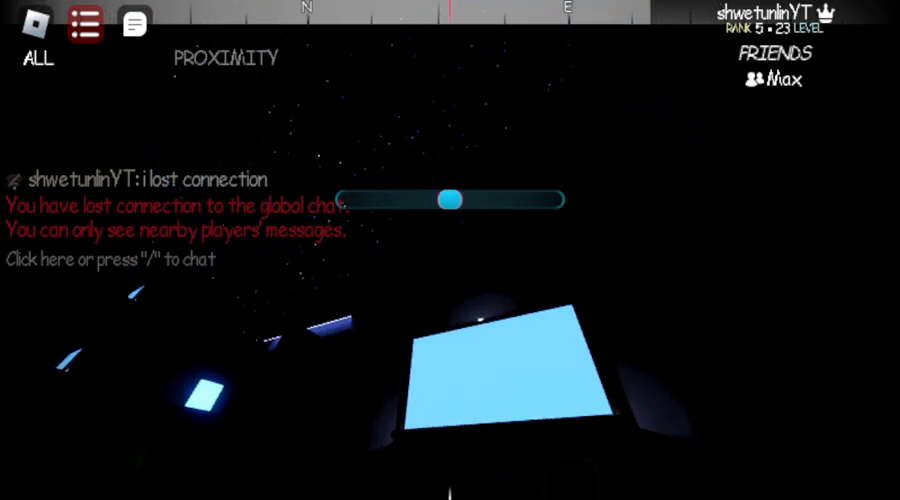
{"keys": ["w"], "mouse": [], "events": [[33, "space", "up"], [33, "w", "down"], [150, "space", "down"], [500, "space", "up"]]}
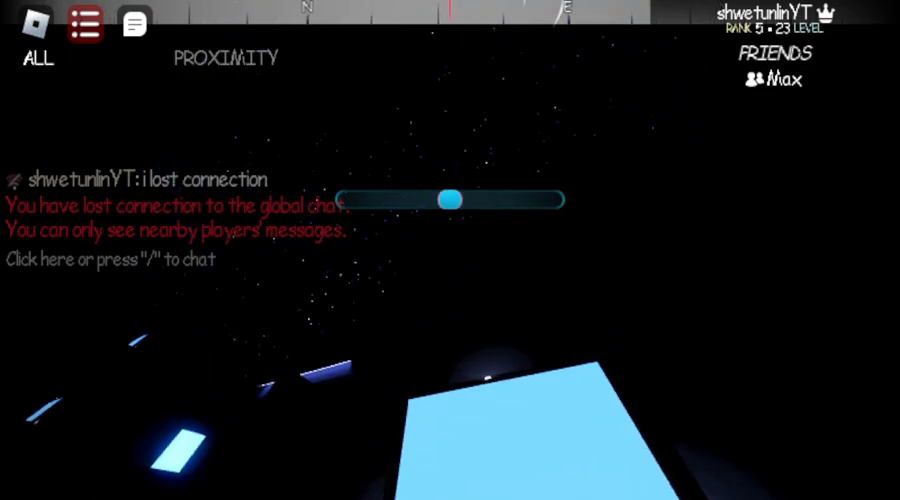
{"keys": ["space", "w"], "mouse": [], "events": [[433, "space", "down"]]}